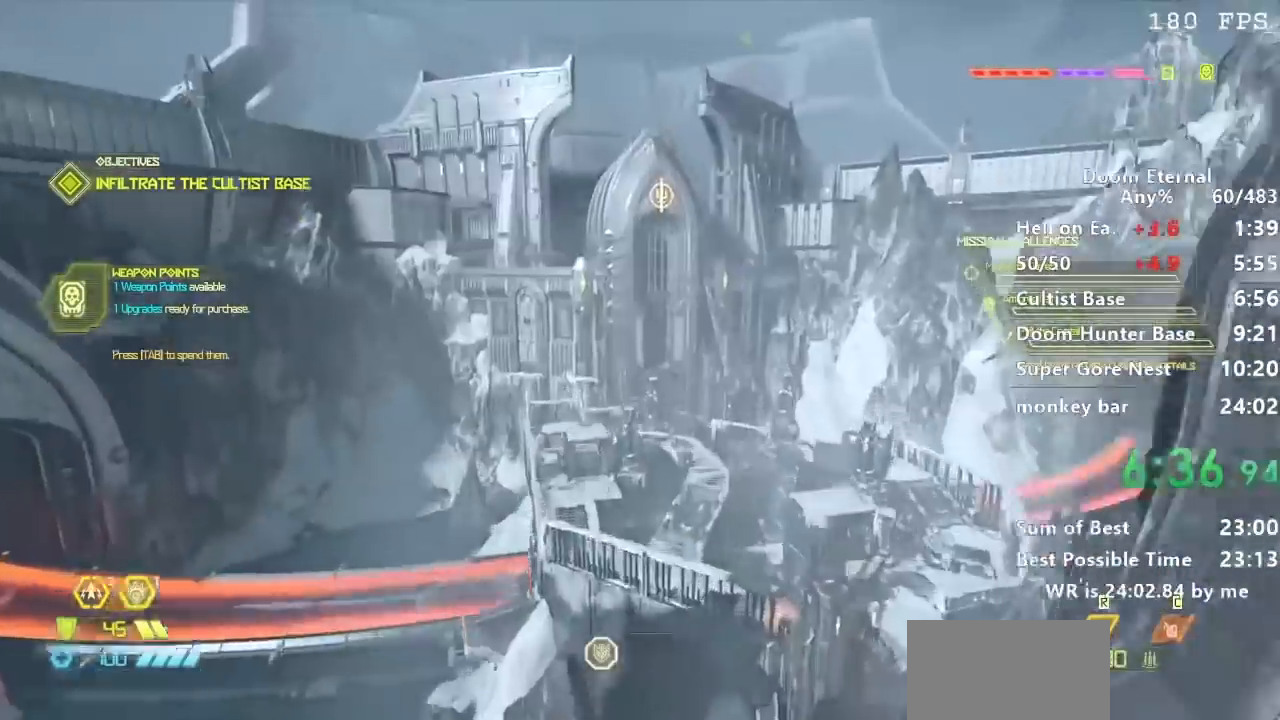
Gameplay with keyboard; each line is a JSON object with the keys held at the frame after it. "events" lists presses ("down") and releases ("up") of "a", "d", "e", "f", "q", "r", "s" and "w" between this image and that frame as [ms after this image, input, new state], when the widget could be followed in between. No other keys are recorded. Mouse input is not recorded.
{"keys": [], "events": []}
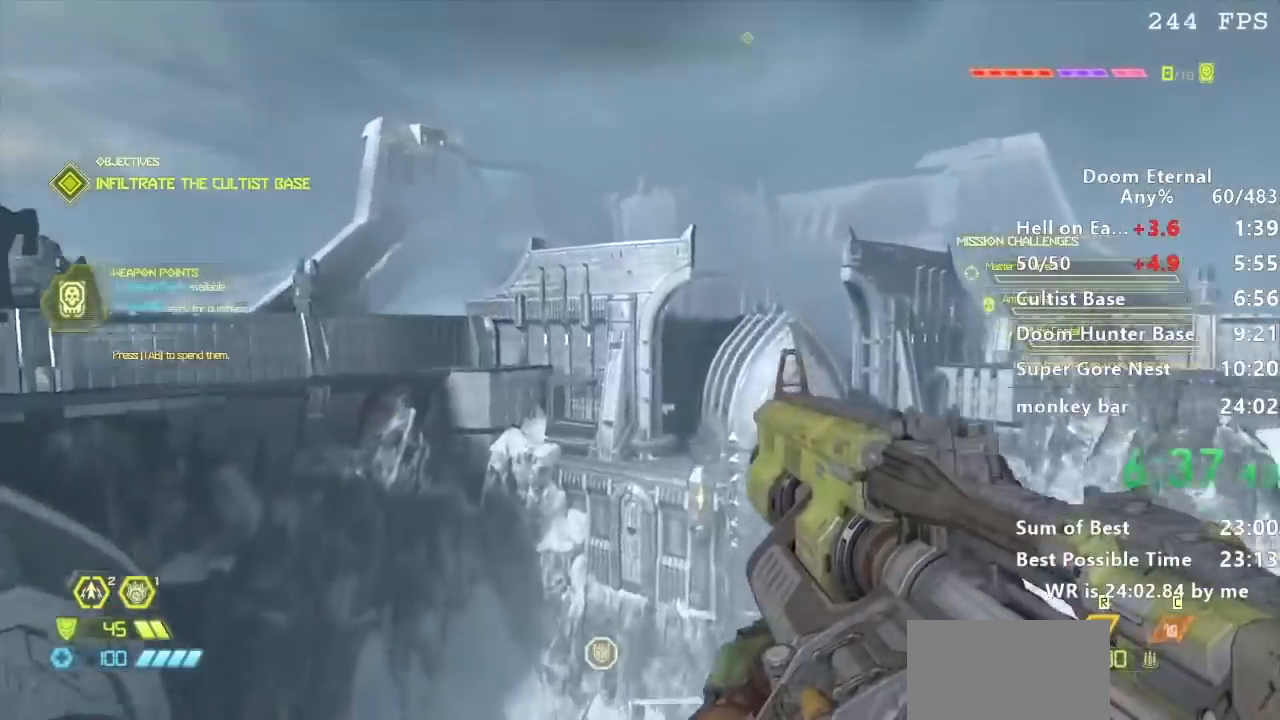
{"keys": [], "events": []}
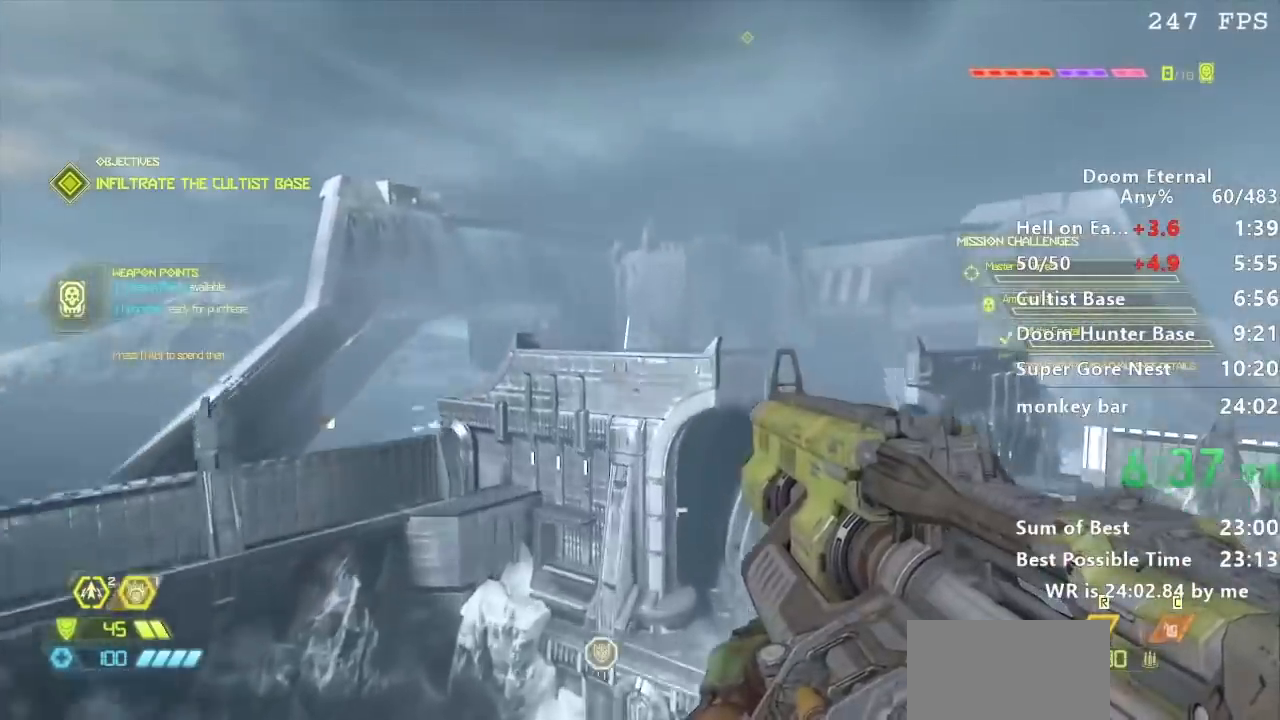
{"keys": [], "events": []}
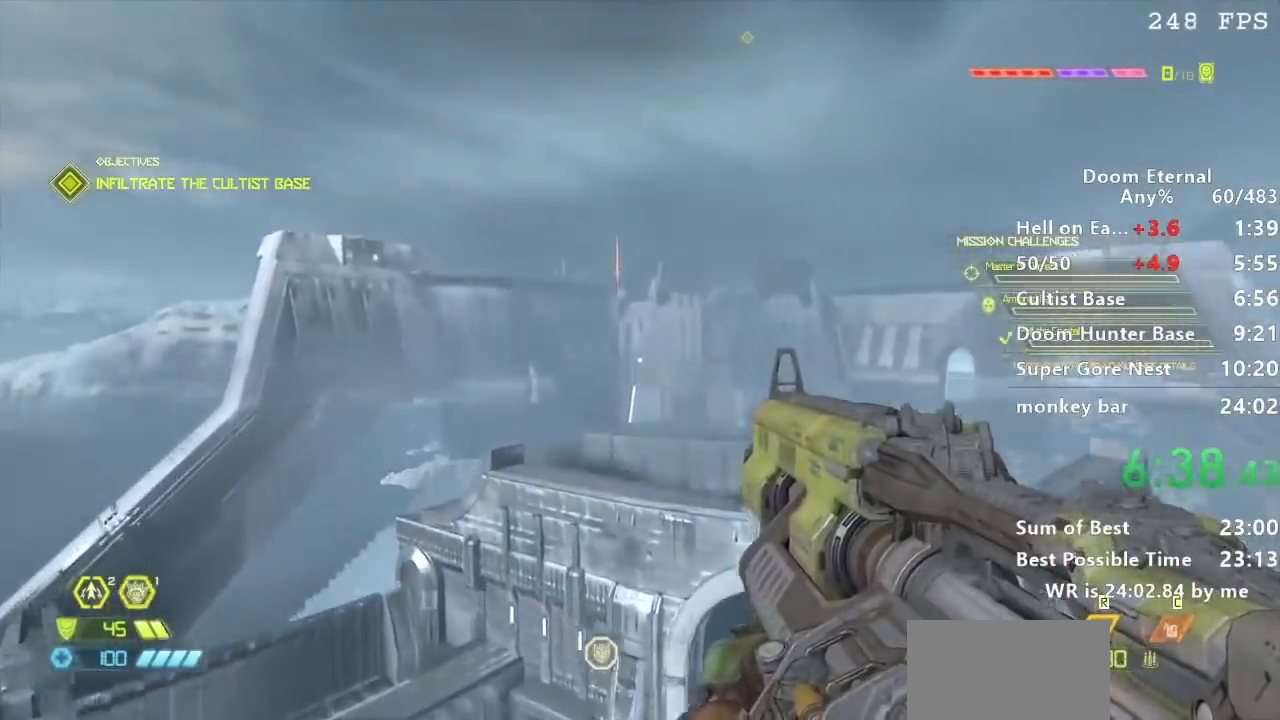
{"keys": ["w"], "events": [[367, "w", "down"]]}
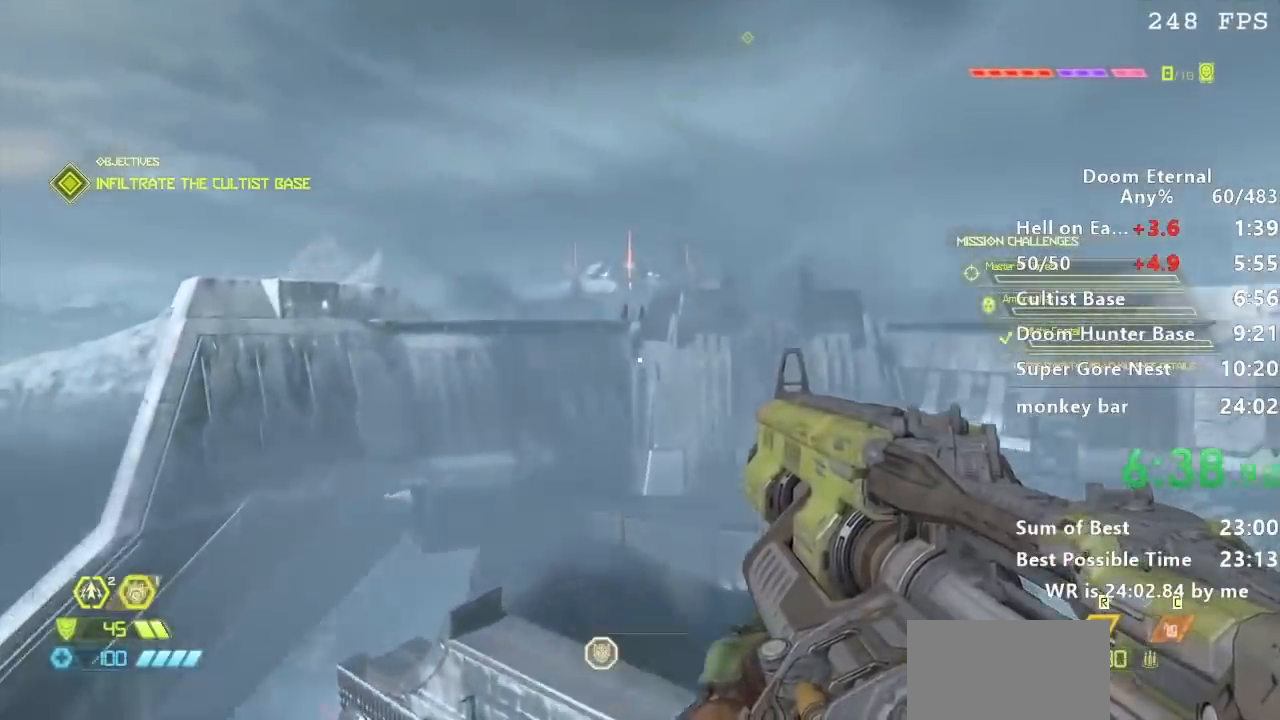
{"keys": ["w"], "events": []}
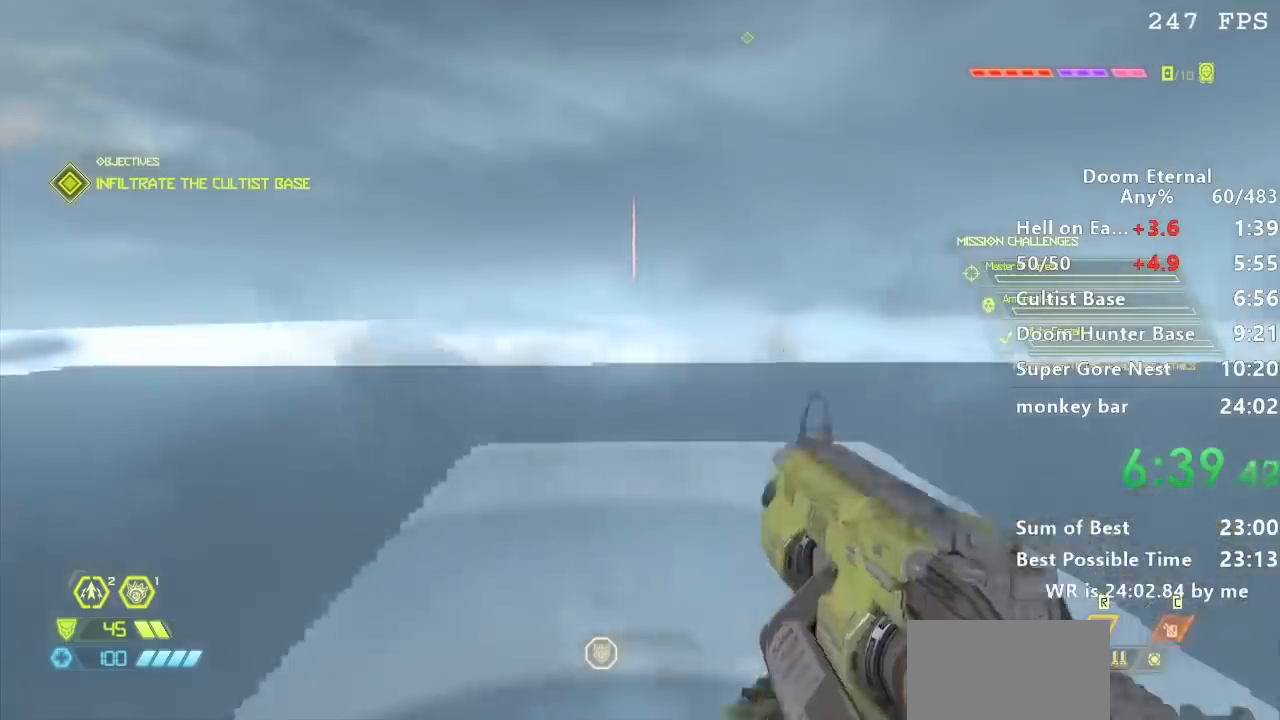
{"keys": ["w"], "events": []}
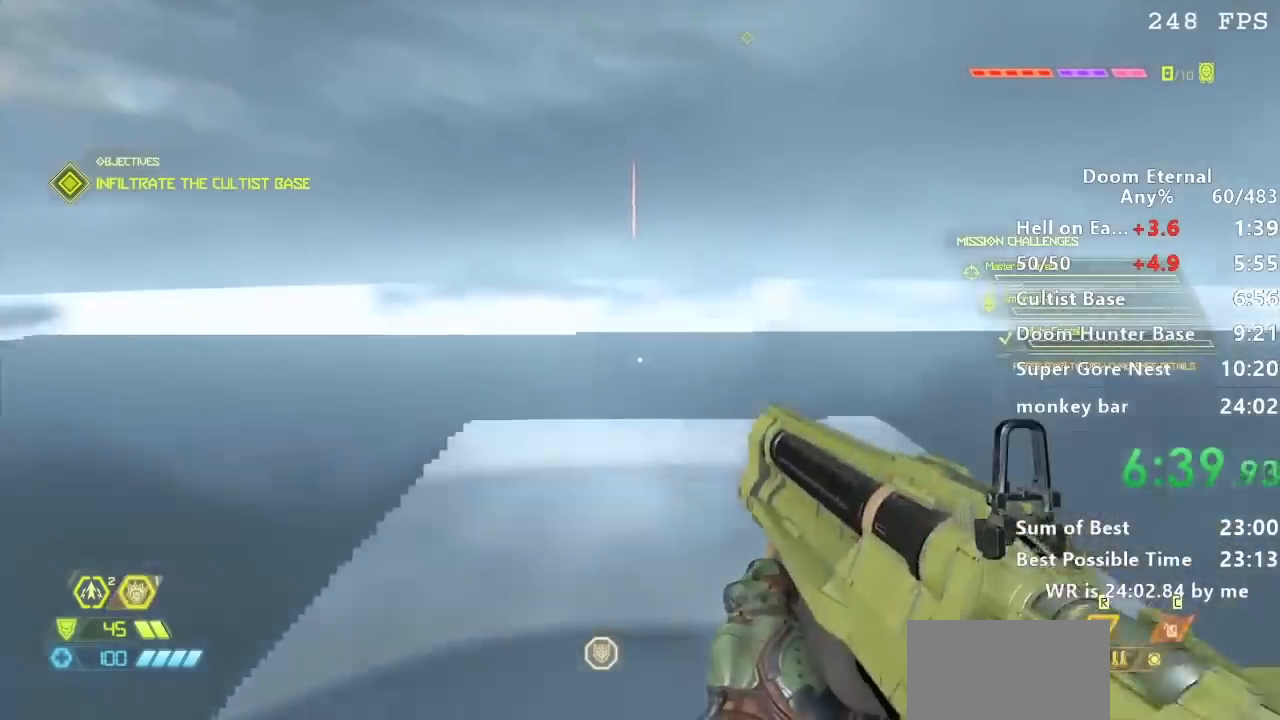
{"keys": ["w"], "events": []}
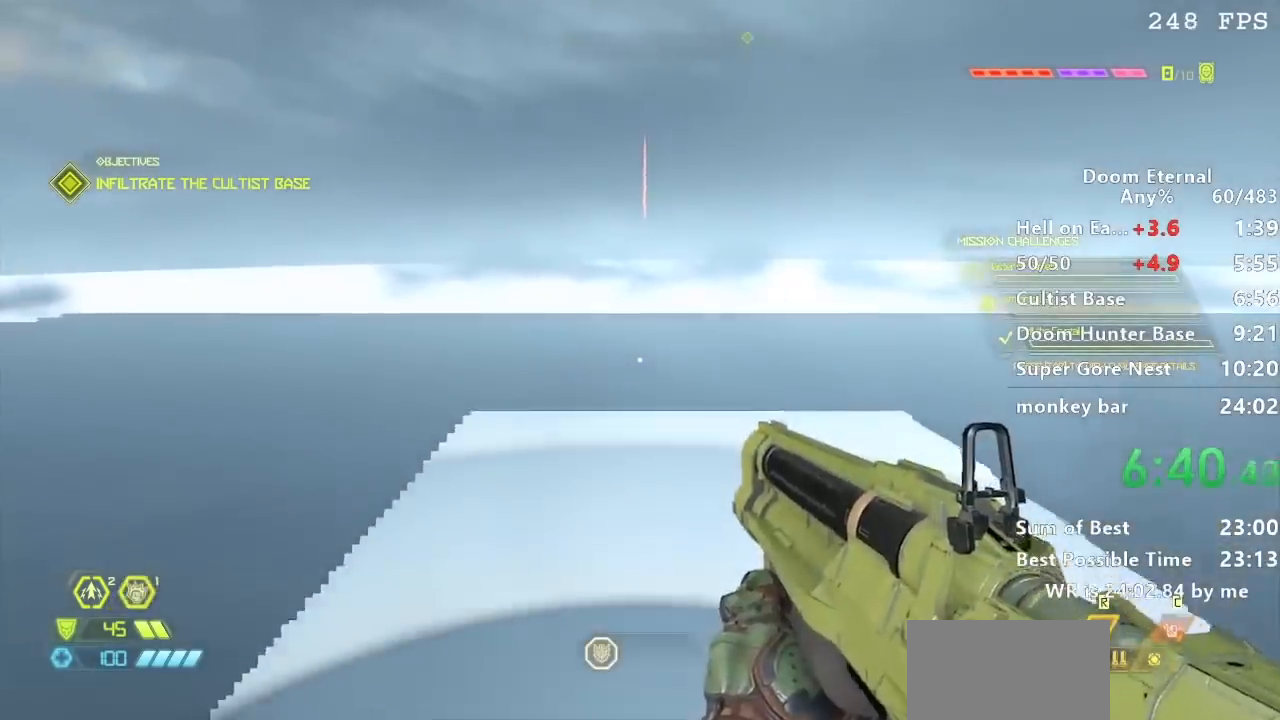
{"keys": ["w"], "events": []}
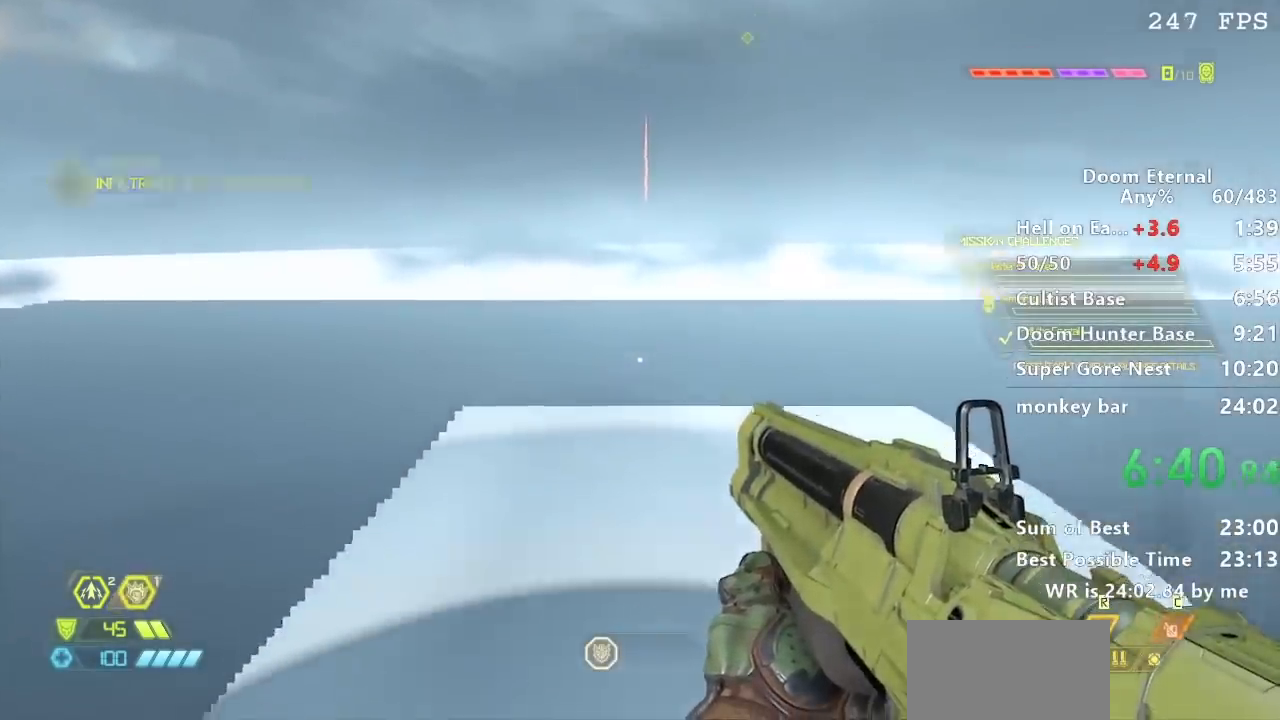
{"keys": ["w"], "events": []}
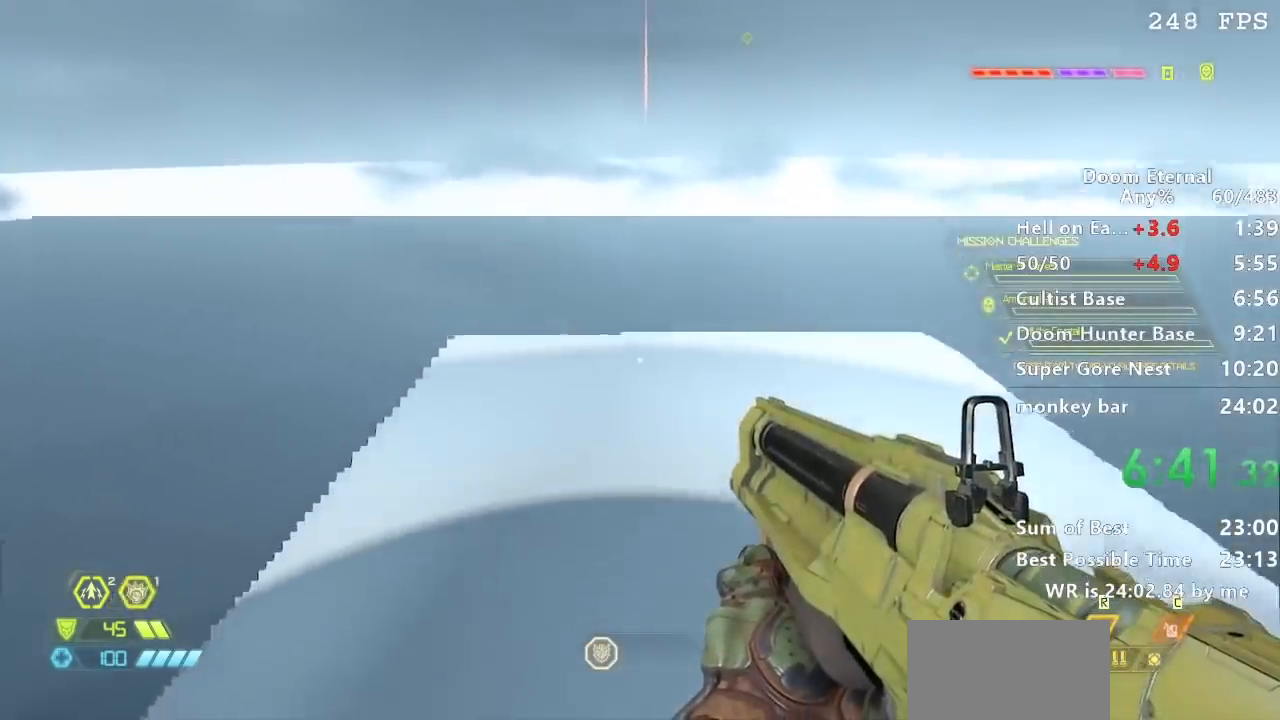
{"keys": ["w"], "events": []}
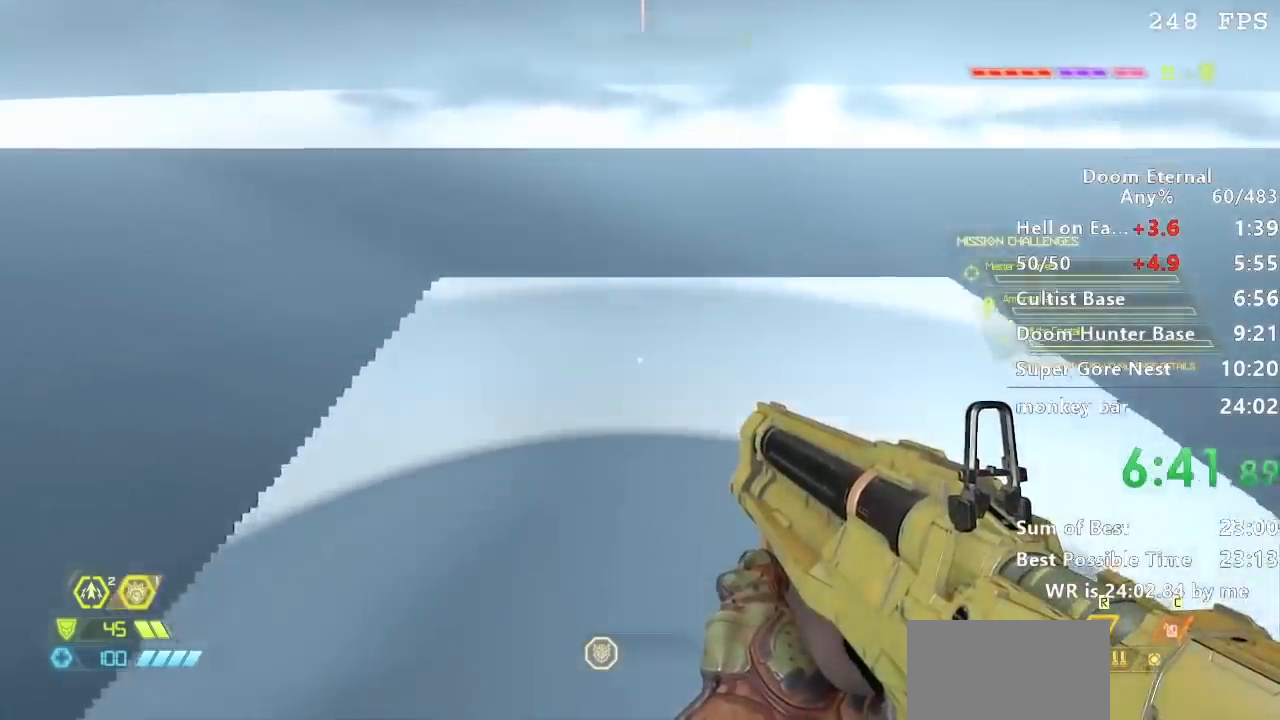
{"keys": ["w"], "events": []}
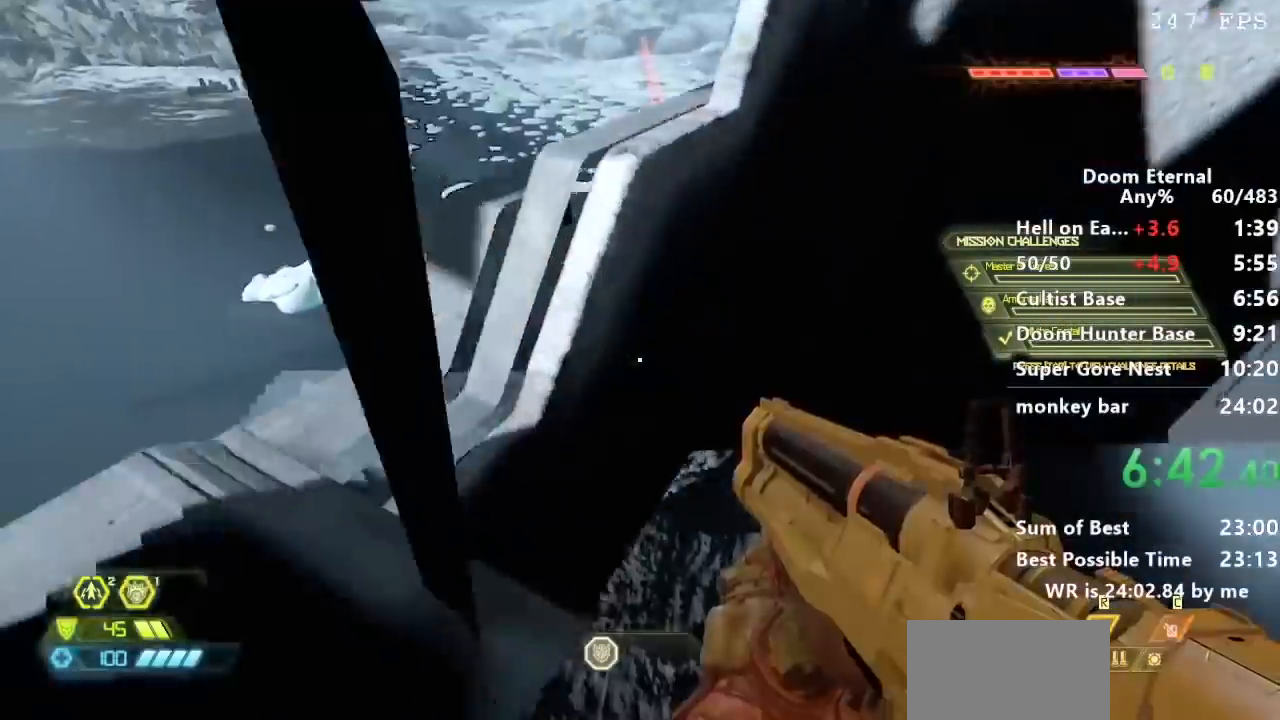
{"keys": ["w"], "events": []}
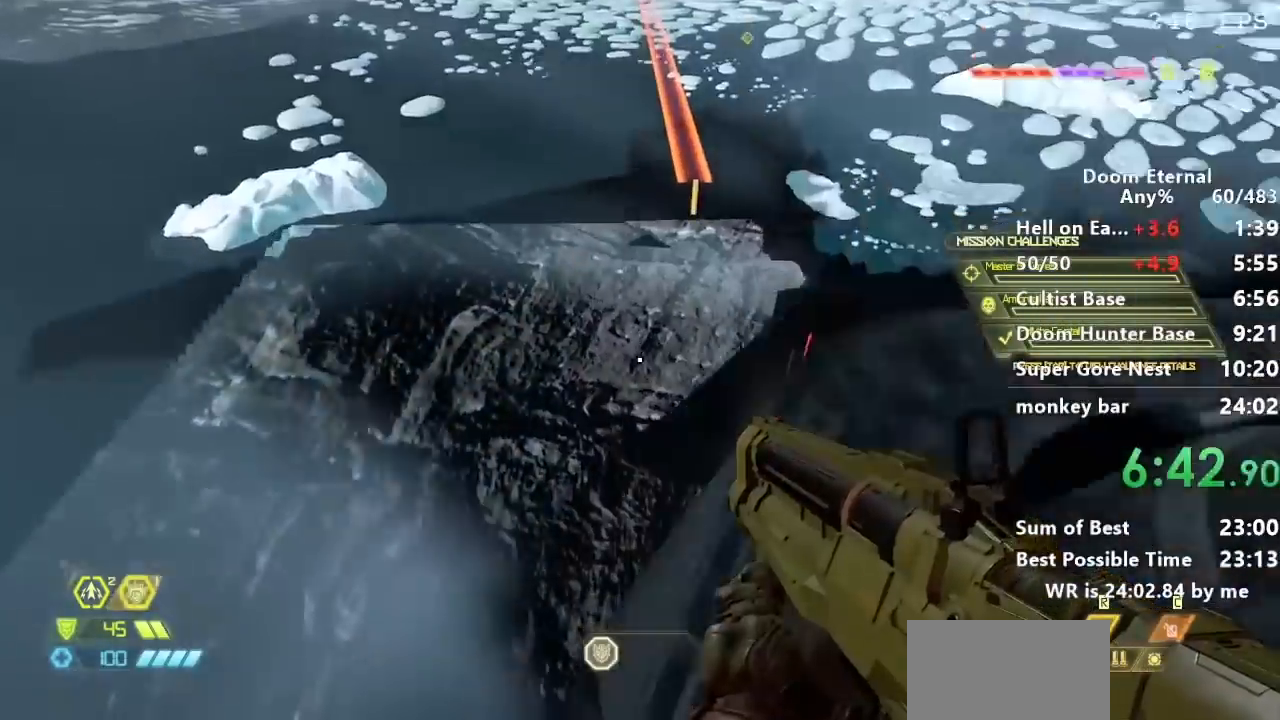
{"keys": ["w"], "events": []}
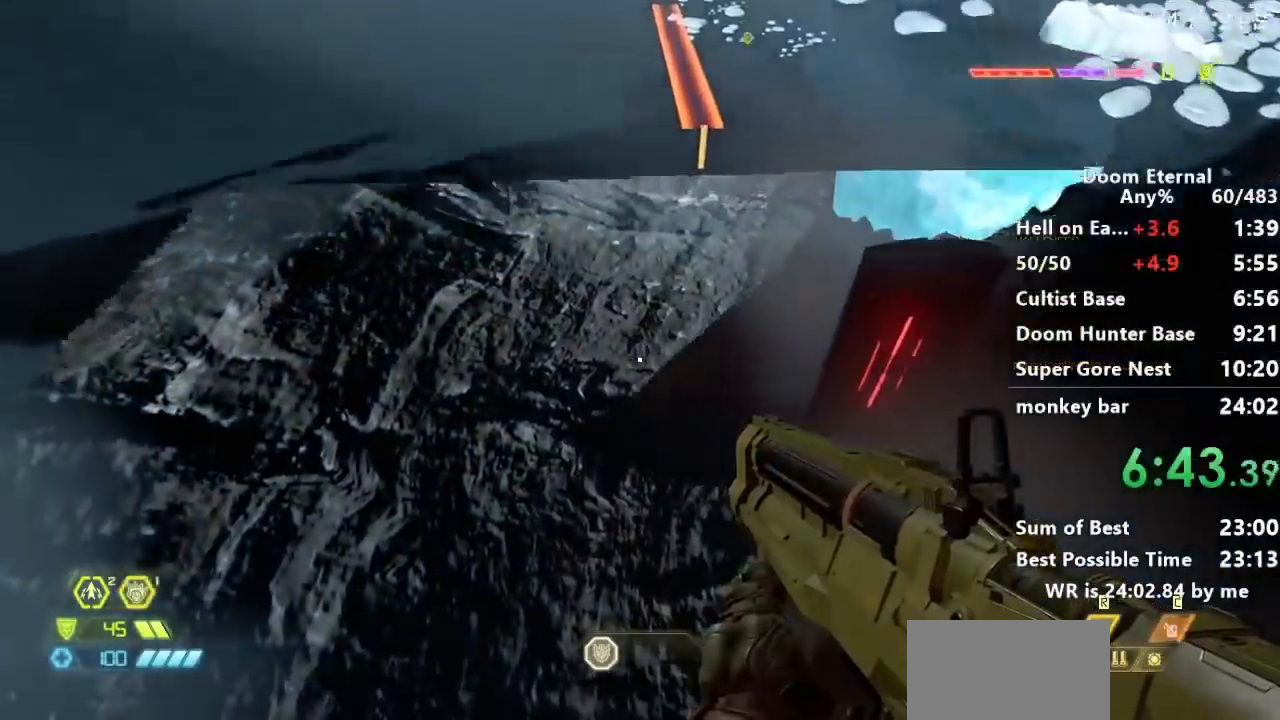
{"keys": ["w"], "events": []}
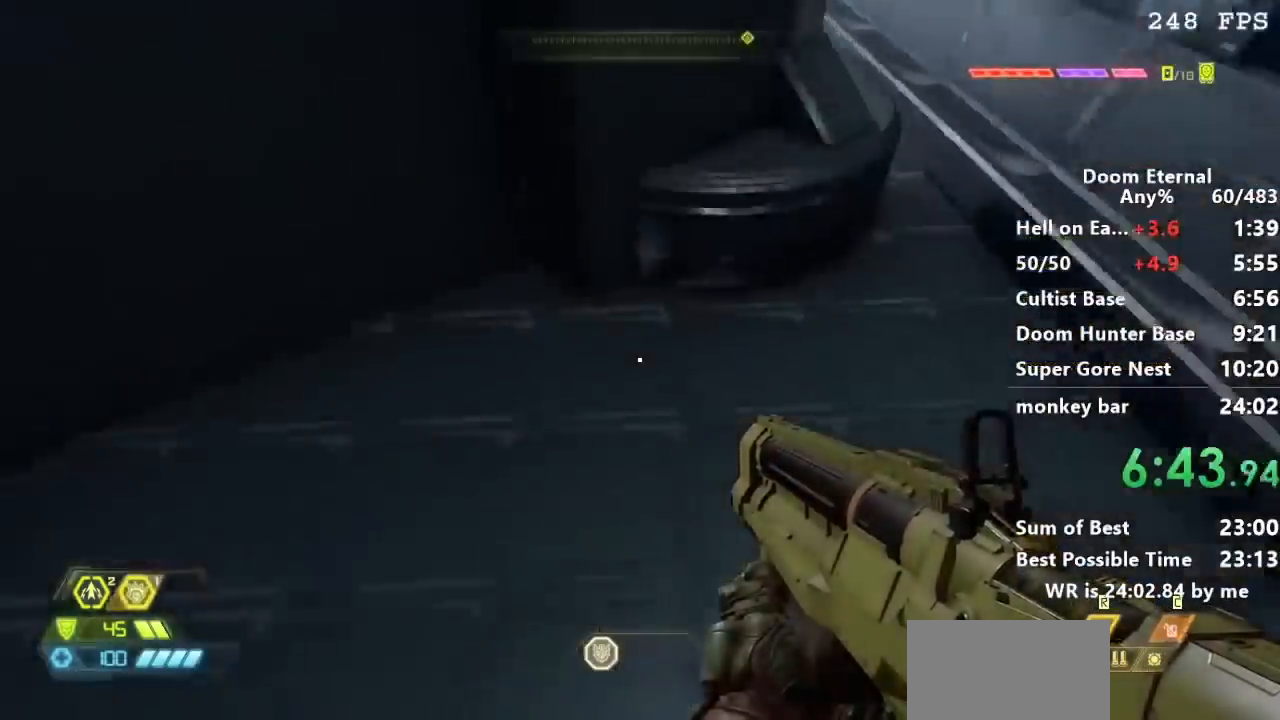
{"keys": ["w"], "events": []}
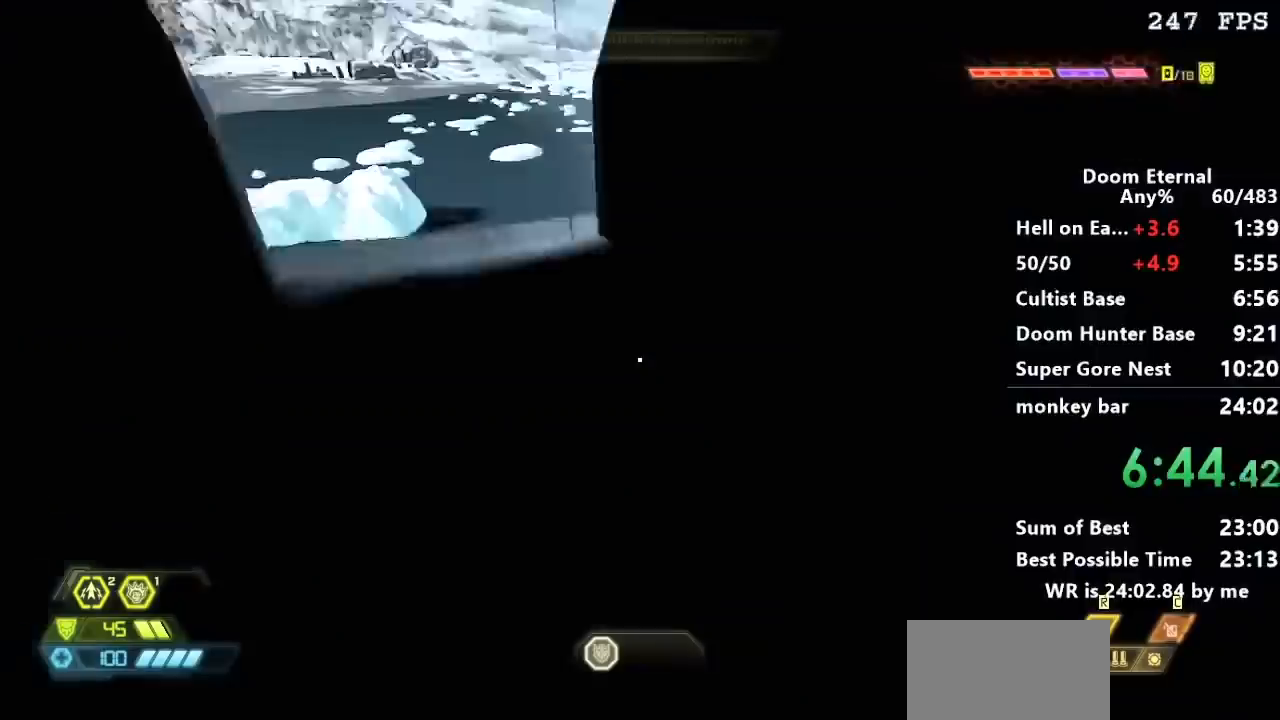
{"keys": ["w"], "events": []}
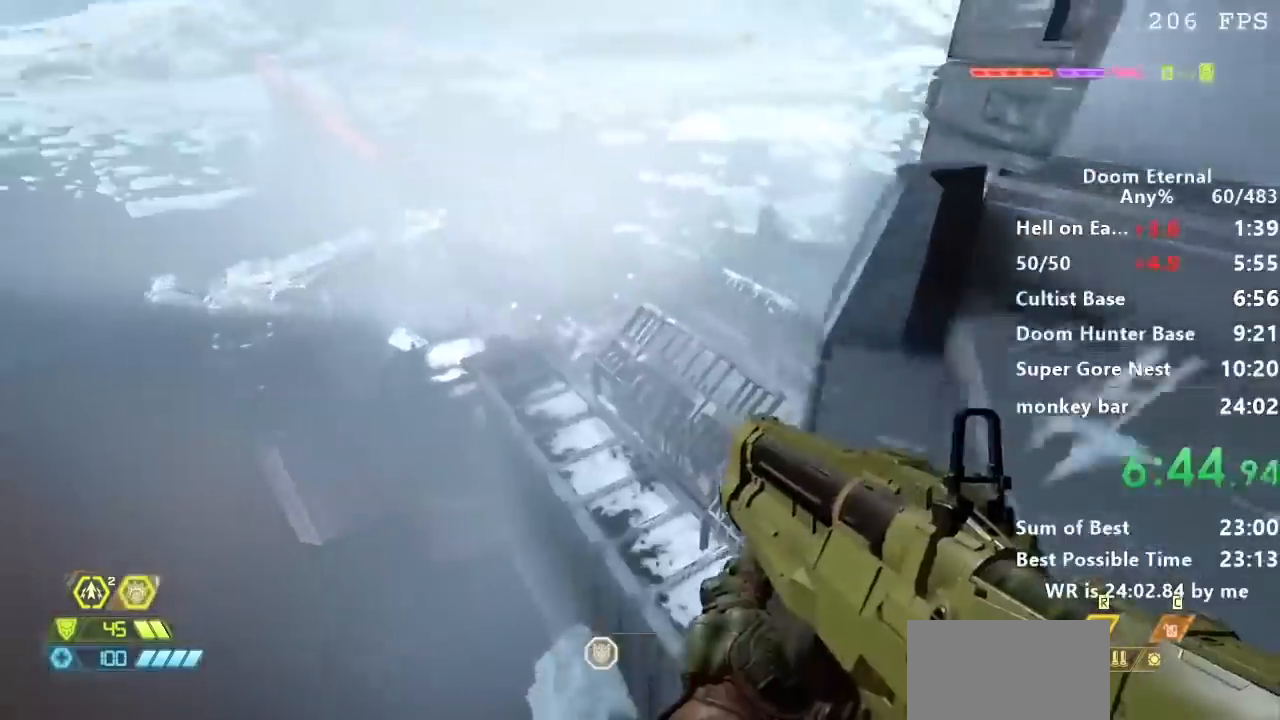
{"keys": ["w"], "events": []}
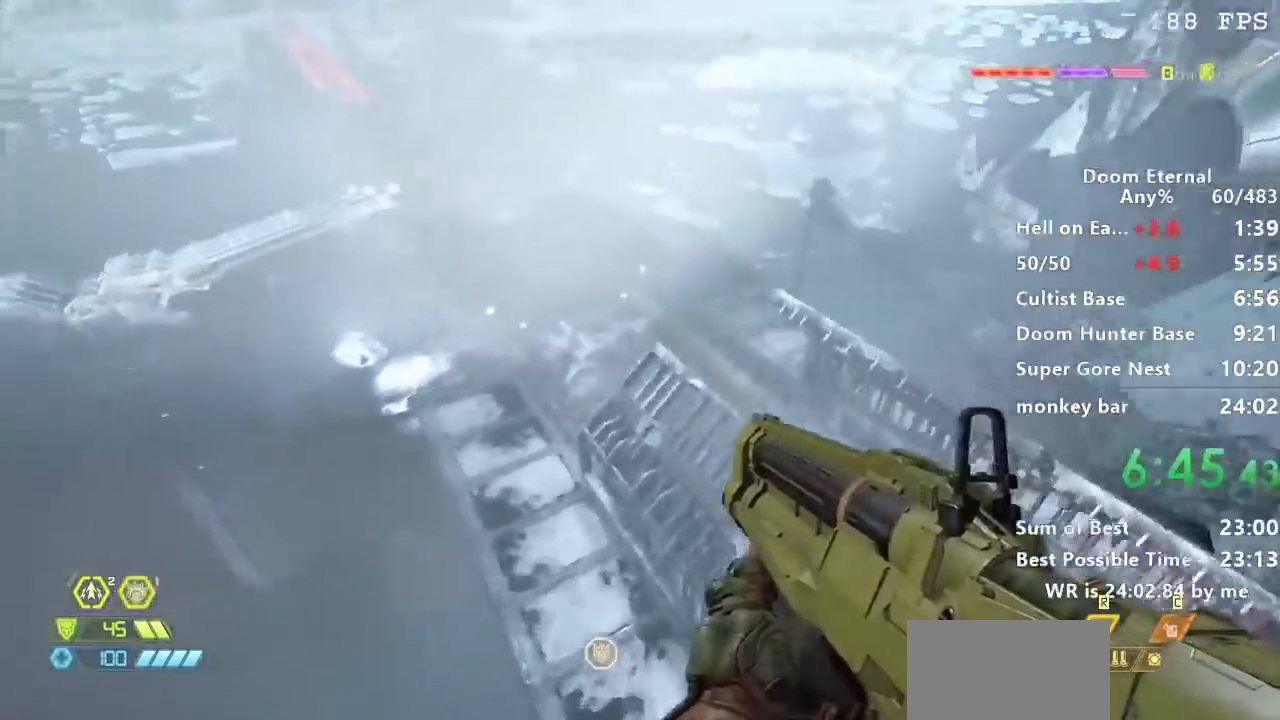
{"keys": ["w"], "events": []}
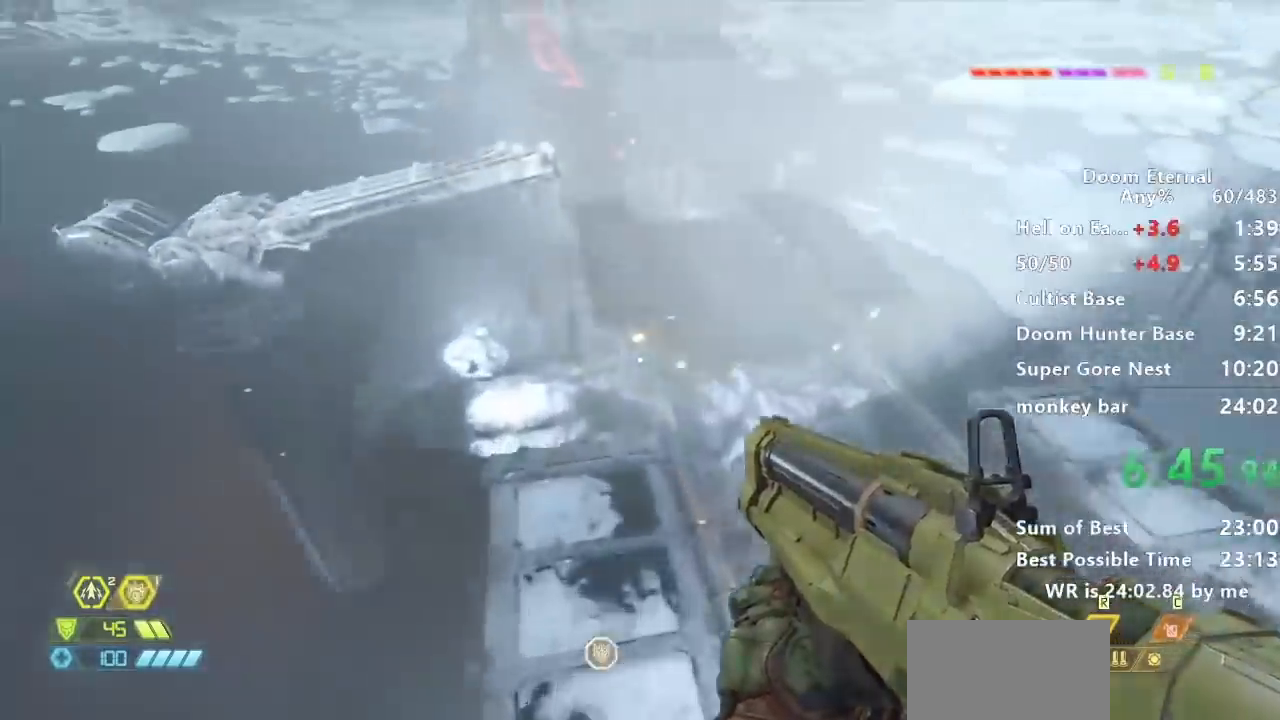
{"keys": ["w"], "events": []}
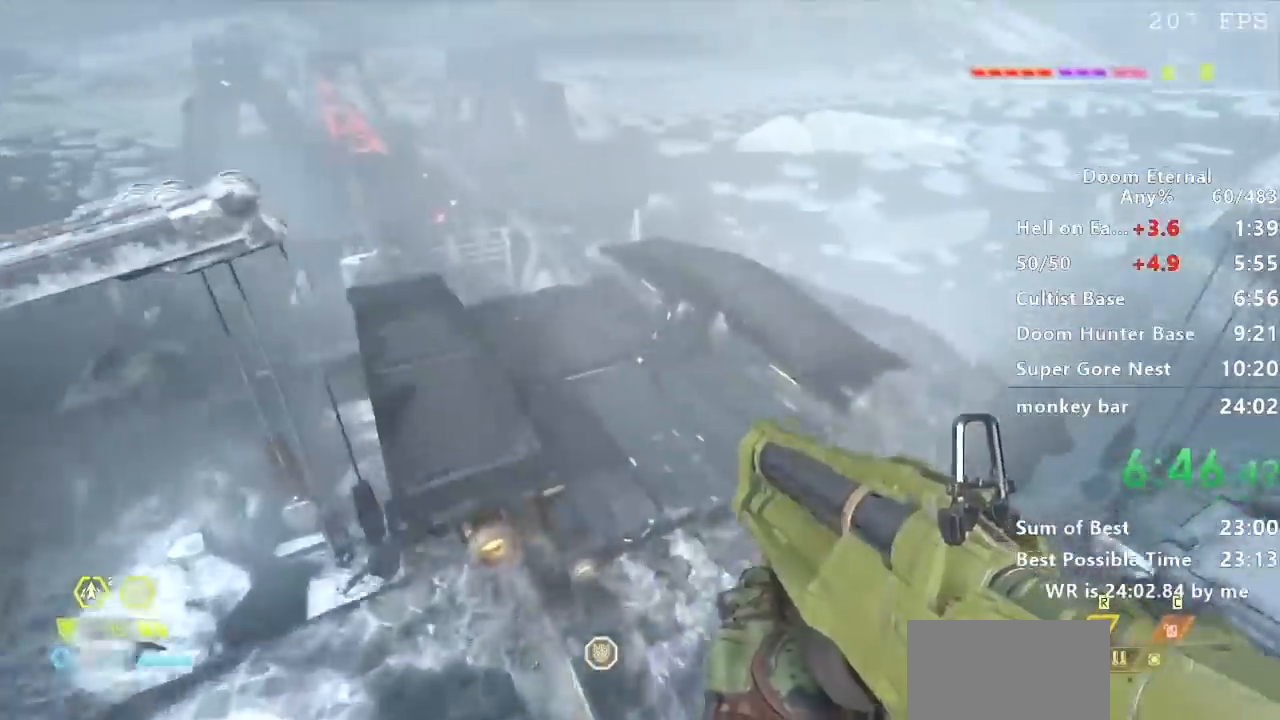
{"keys": ["w"], "events": []}
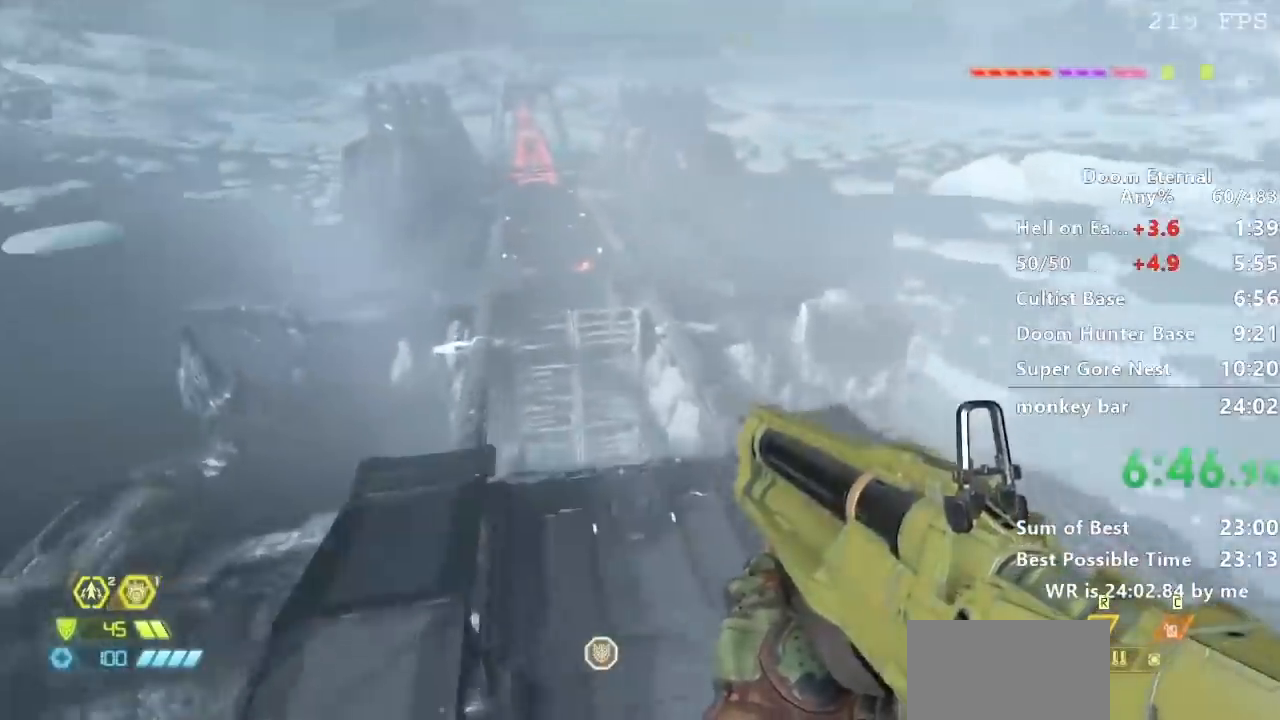
{"keys": ["w"], "events": []}
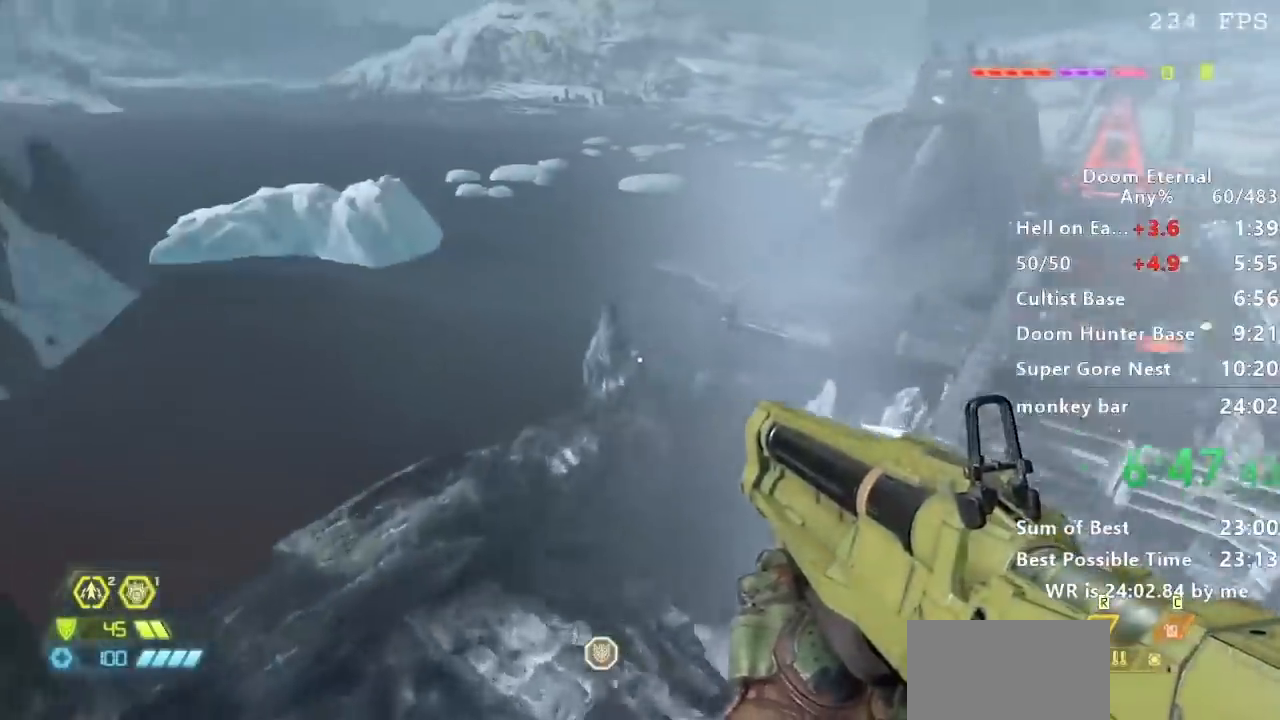
{"keys": ["w"], "events": []}
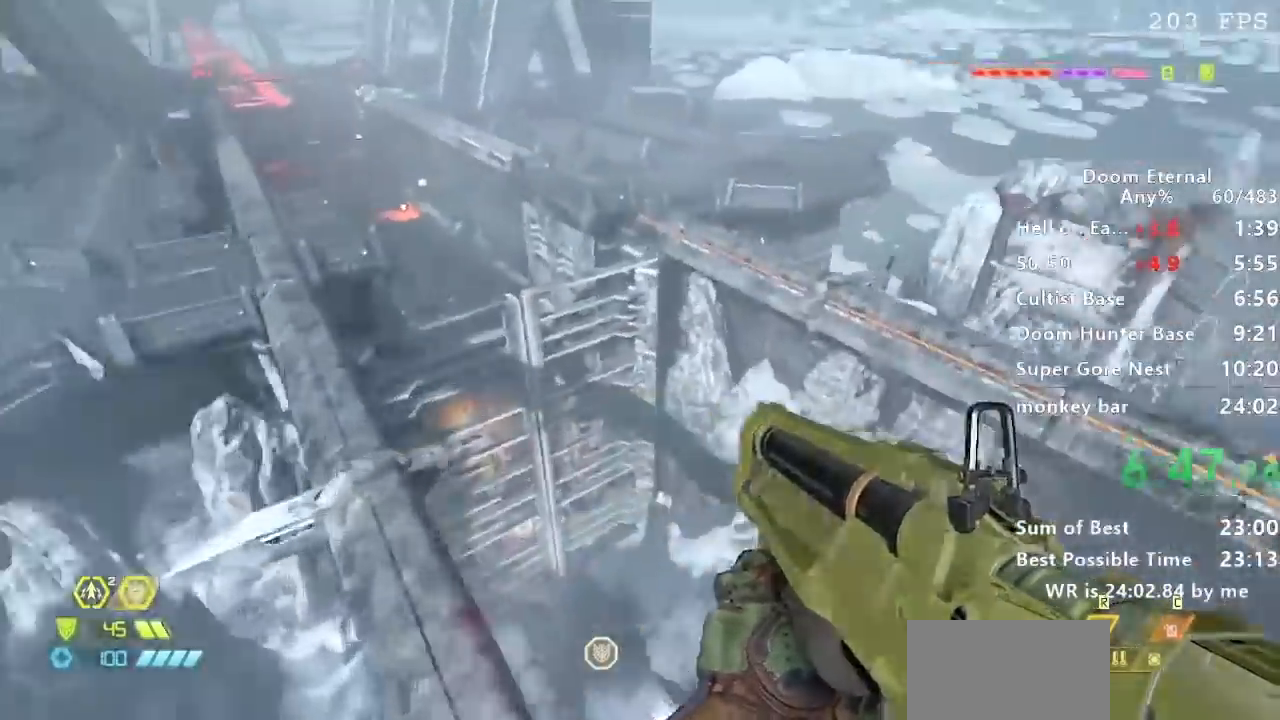
{"keys": ["w"], "events": []}
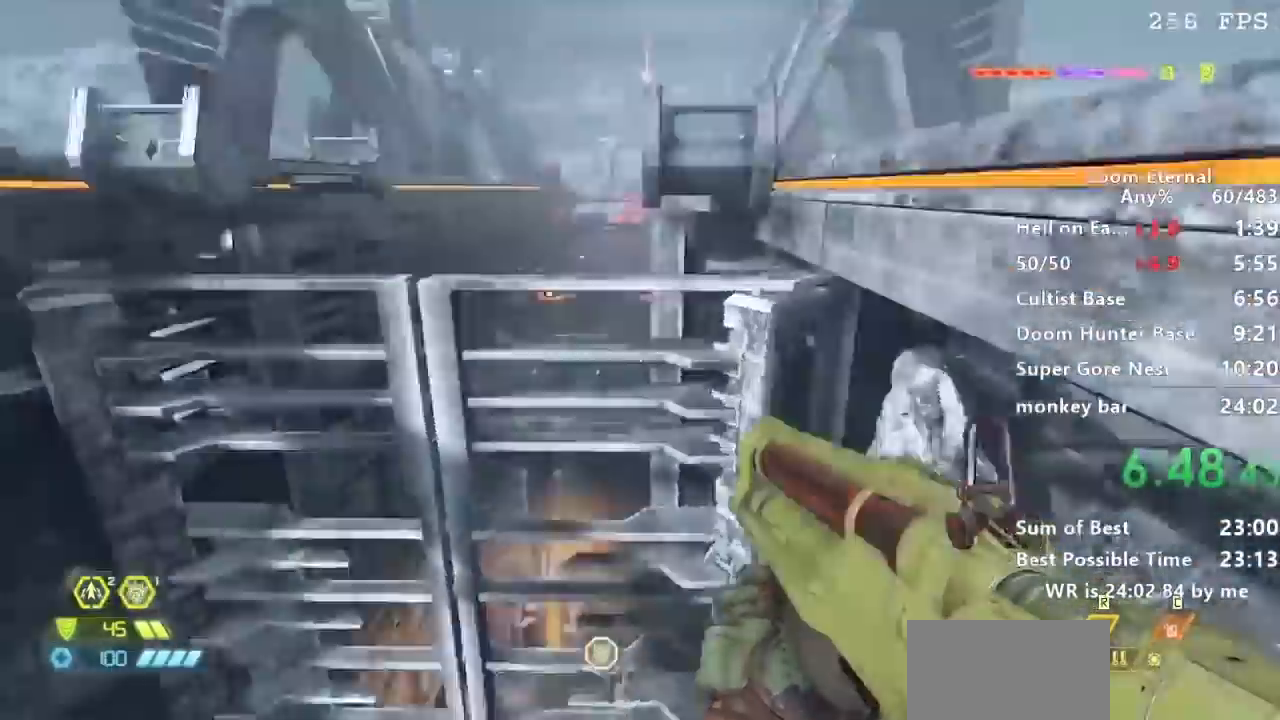
{"keys": ["w"], "events": []}
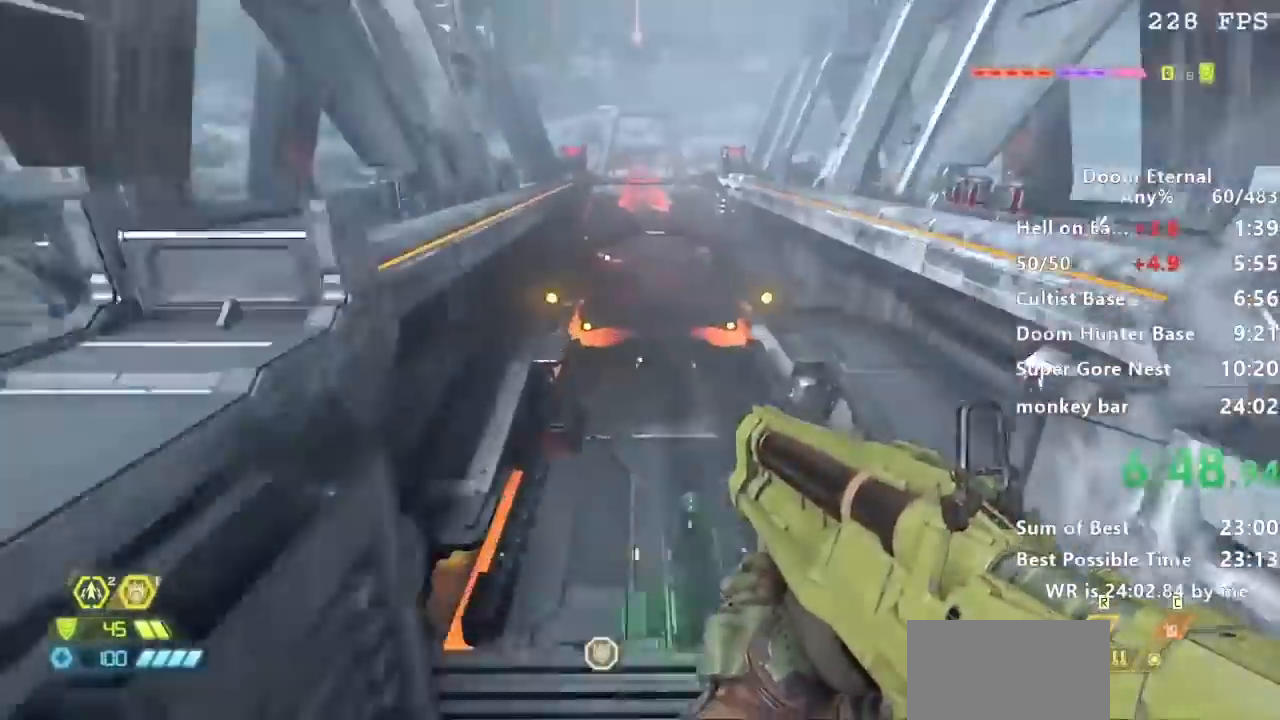
{"keys": ["w"], "events": []}
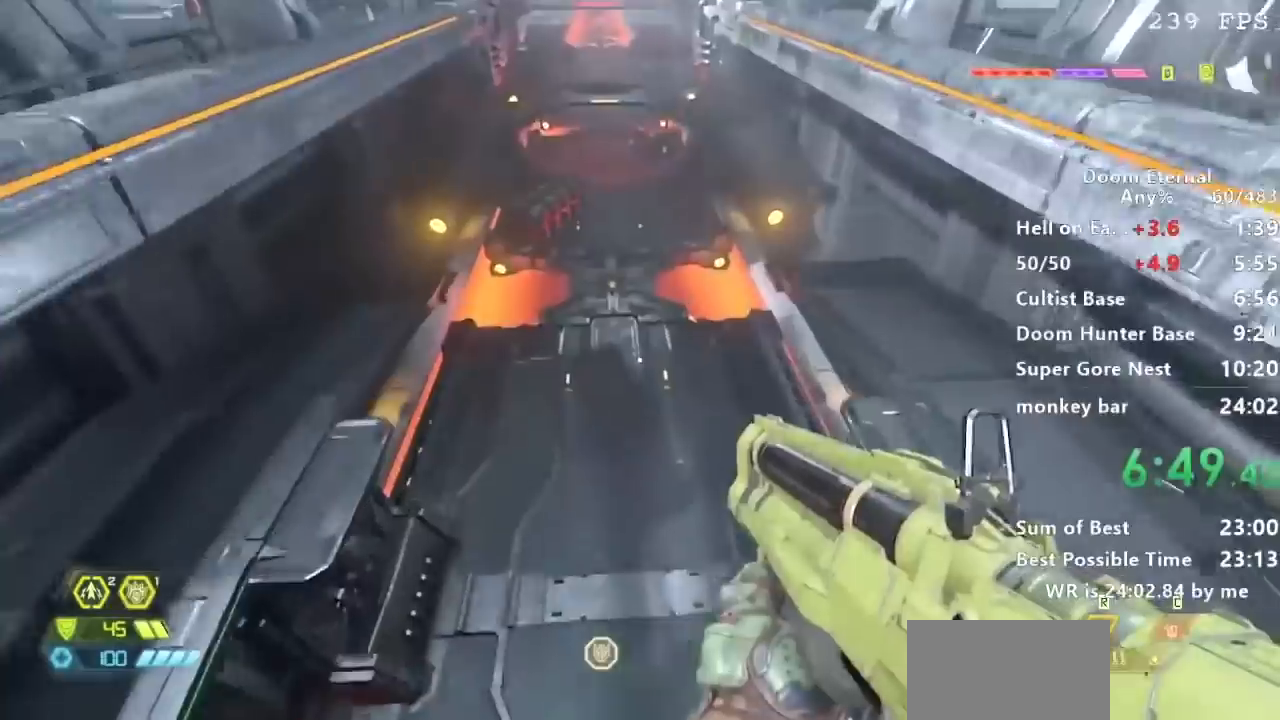
{"keys": ["s"], "events": [[334, "w", "up"], [501, "s", "down"]]}
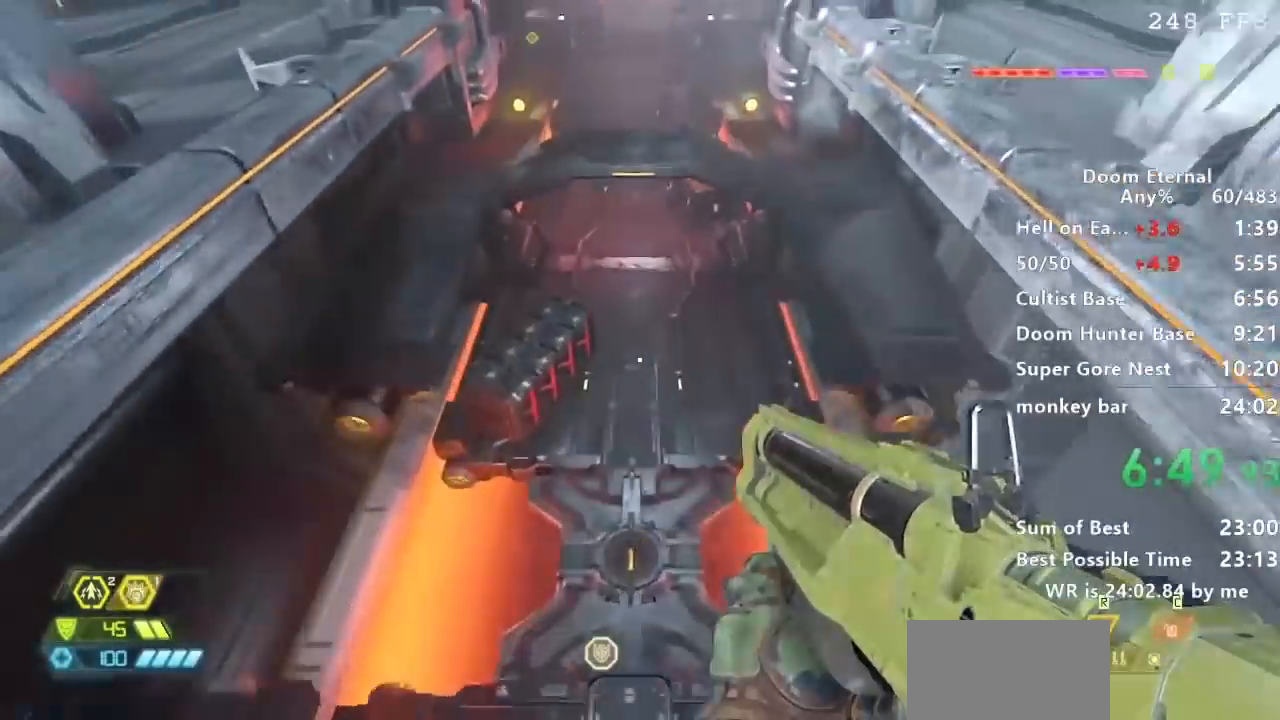
{"keys": [], "events": [[300, "s", "up"], [333, "s", "down"], [367, "s", "up"]]}
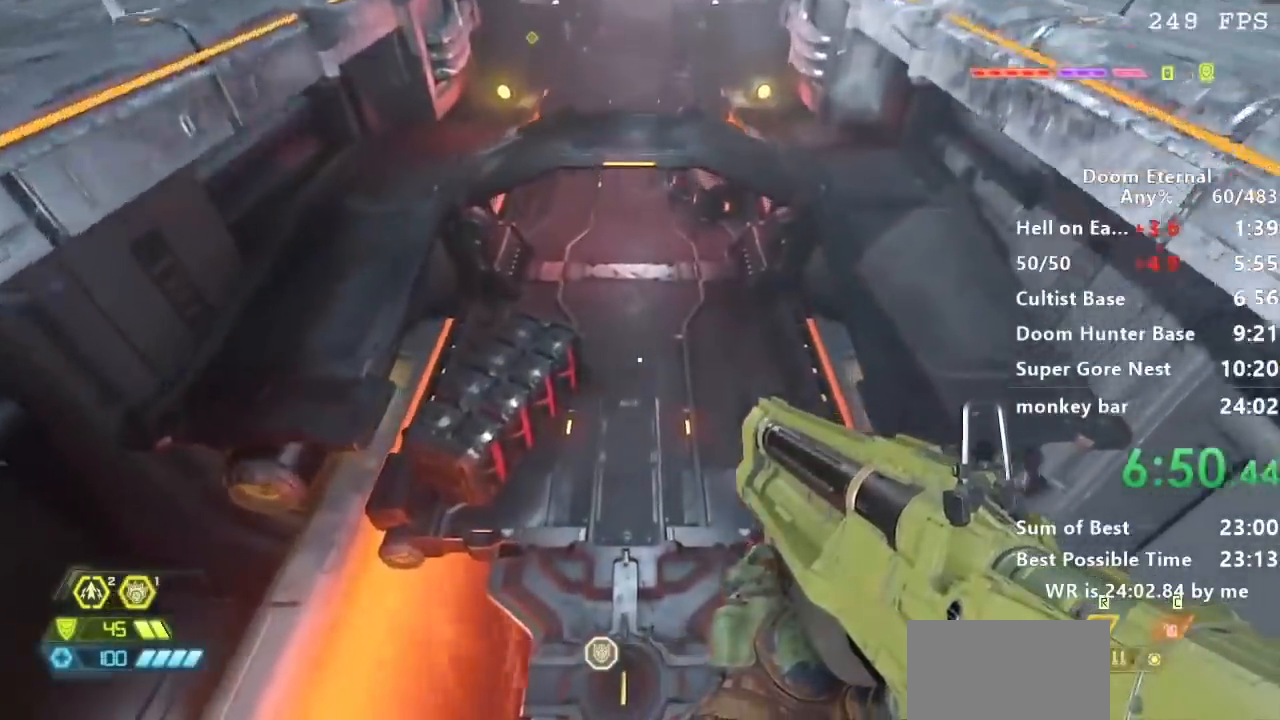
{"keys": [], "events": []}
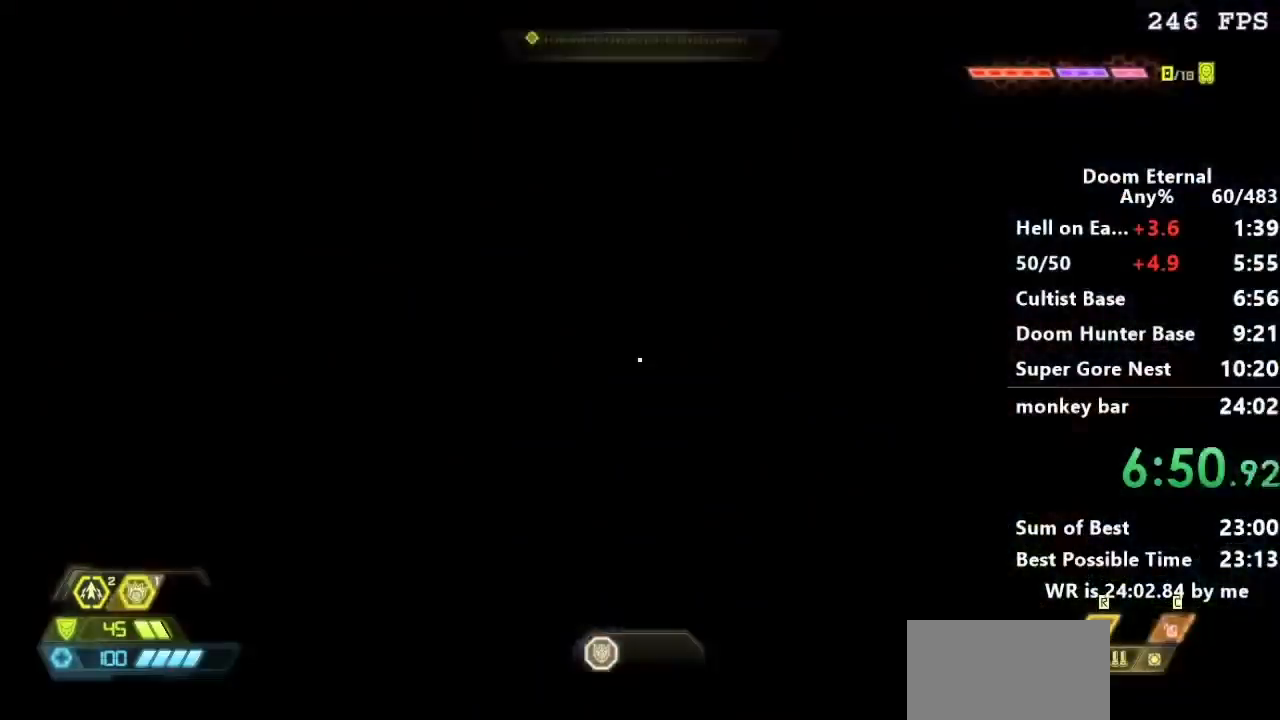
{"keys": [], "events": [[33, "w", "down"], [267, "e", "down"], [267, "w", "up"], [367, "e", "up"], [400, "e", "down"], [500, "e", "up"]]}
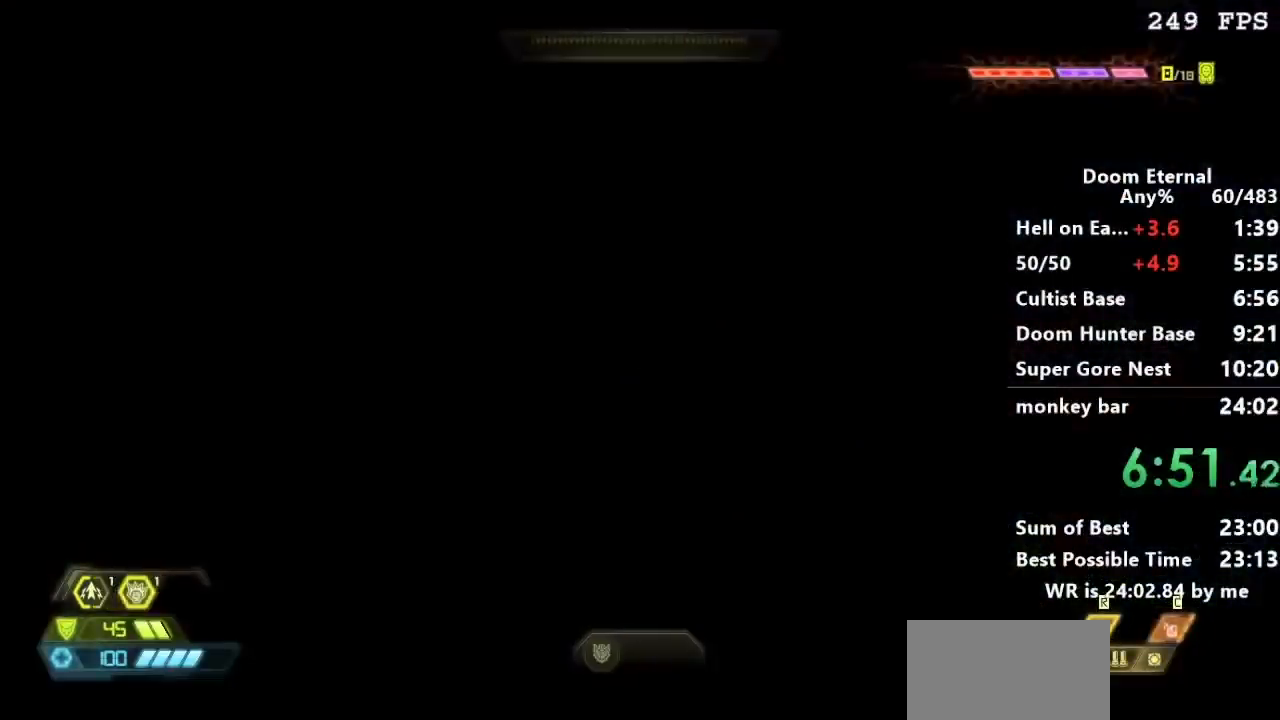
{"keys": [], "events": [[67, "e", "down"], [134, "e", "up"], [200, "e", "down"], [300, "e", "up"]]}